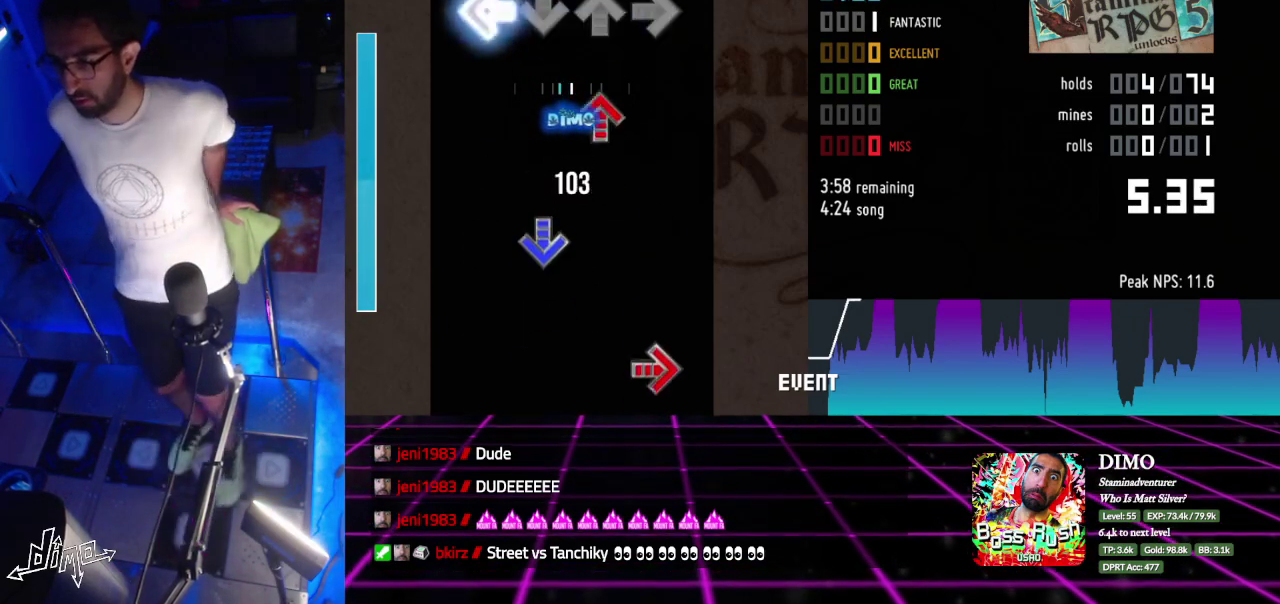
Gameplay with a controller; each line is a JSON object with the inputs held at the frame after it. "events" lists button and stick changes between this image and that frame as [ms after this image, input, new state], when the widget could be followed in between. Not read: L3 R3.
{"buttons": ["DPAD_RIGHT"], "events": [[167, "DPAD_UP", "down"], [183, "DPAD_LEFT", "up"], [283, "DPAD_UP", "up"], [333, "DPAD_DOWN", "down"], [467, "DPAD_DOWN", "up"], [500, "DPAD_RIGHT", "down"]]}
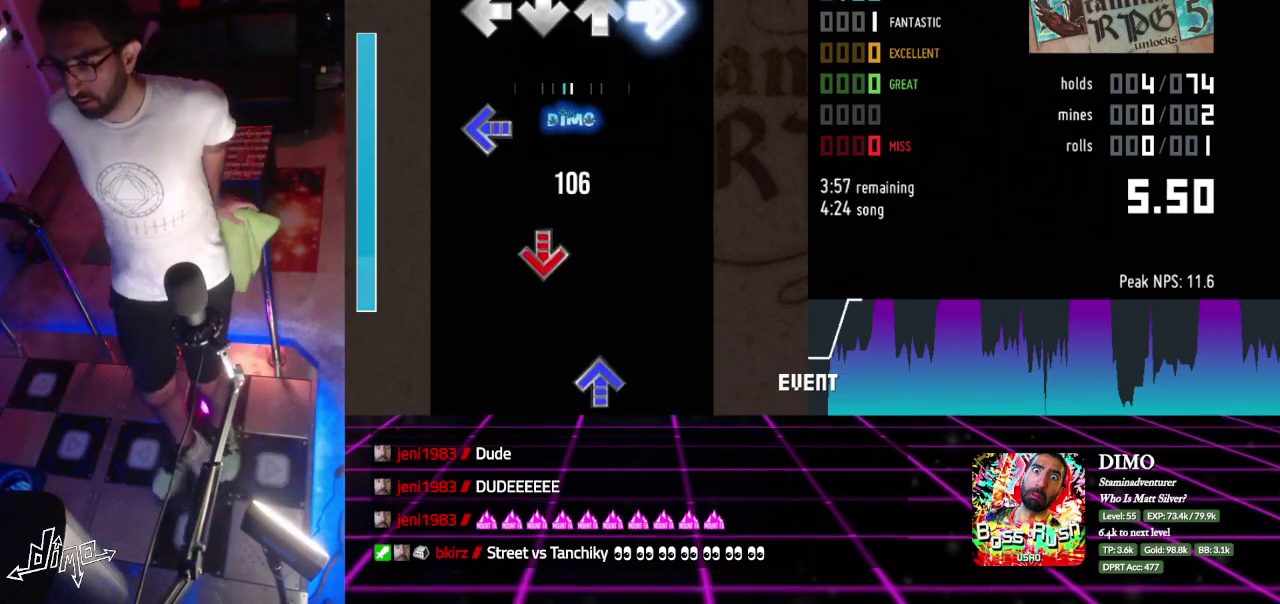
{"buttons": [], "events": [[183, "DPAD_LEFT", "down"], [217, "DPAD_RIGHT", "up"], [350, "DPAD_DOWN", "down"], [383, "DPAD_LEFT", "up"], [450, "DPAD_RIGHT", "down"], [467, "DPAD_DOWN", "up"], [500, "DPAD_RIGHT", "up"]]}
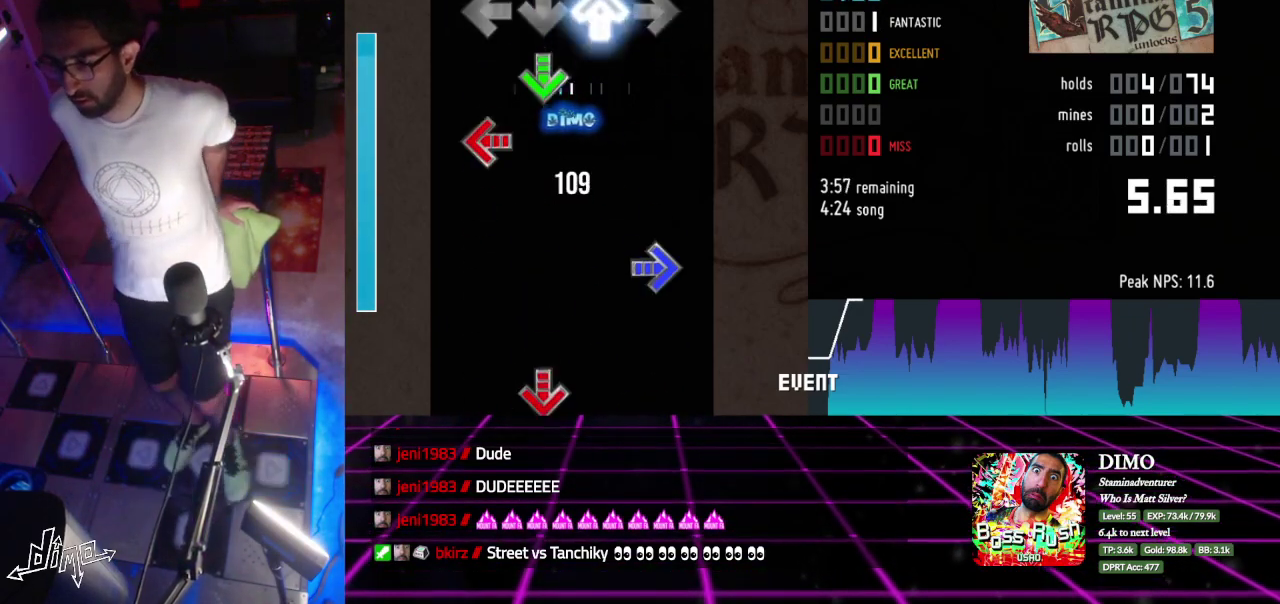
{"buttons": ["DPAD_RIGHT"], "events": [[17, "DPAD_UP", "down"], [100, "DPAD_DOWN", "down"], [100, "DPAD_UP", "up"], [183, "DPAD_DOWN", "up"], [183, "DPAD_LEFT", "down"], [183, "DPAD_RIGHT", "down"], [233, "DPAD_RIGHT", "up"], [367, "DPAD_RIGHT", "down"], [383, "DPAD_LEFT", "up"]]}
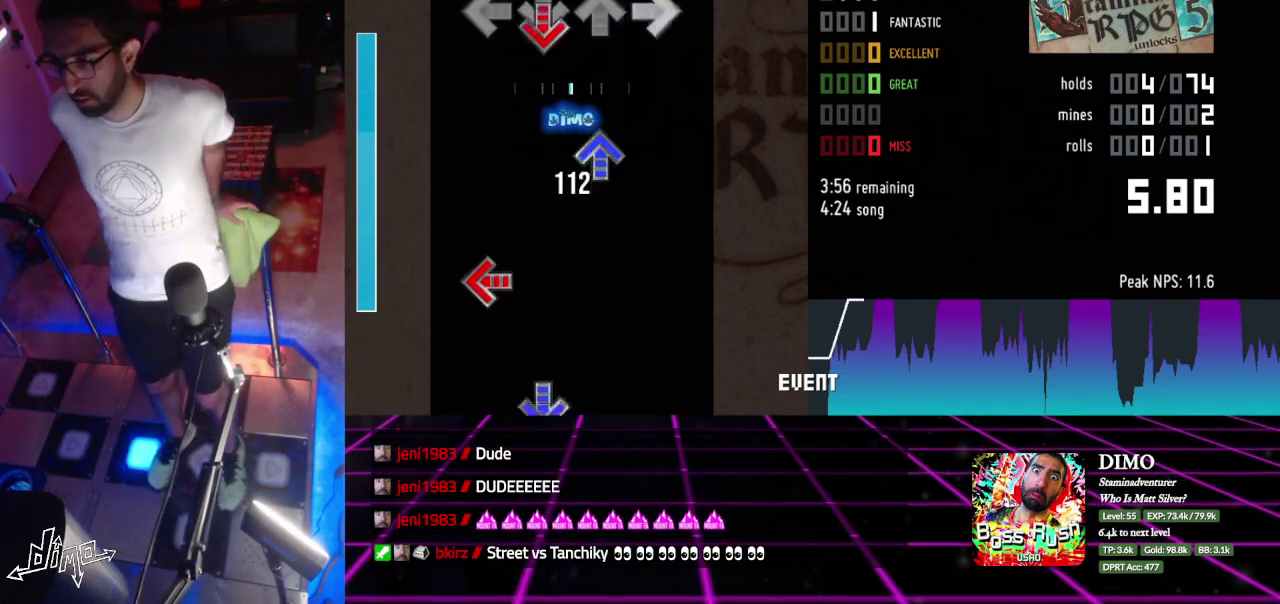
{"buttons": ["DPAD_LEFT"], "events": [[33, "DPAD_DOWN", "down"], [83, "DPAD_RIGHT", "up"], [200, "DPAD_DOWN", "up"], [217, "DPAD_UP", "down"], [333, "DPAD_UP", "up"], [383, "DPAD_LEFT", "down"]]}
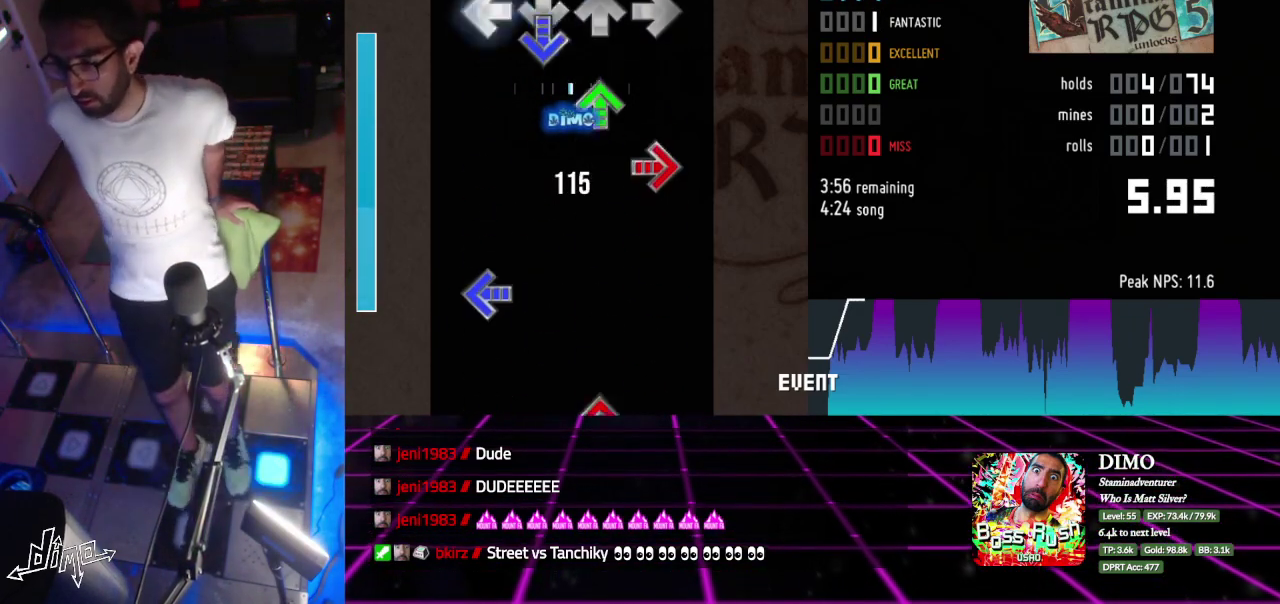
{"buttons": ["DPAD_LEFT"], "events": [[50, "DPAD_LEFT", "up"], [67, "DPAD_DOWN", "down"], [133, "DPAD_DOWN", "up"], [133, "DPAD_UP", "down"], [233, "DPAD_RIGHT", "down"], [283, "DPAD_UP", "up"], [400, "DPAD_LEFT", "down"], [433, "DPAD_RIGHT", "up"]]}
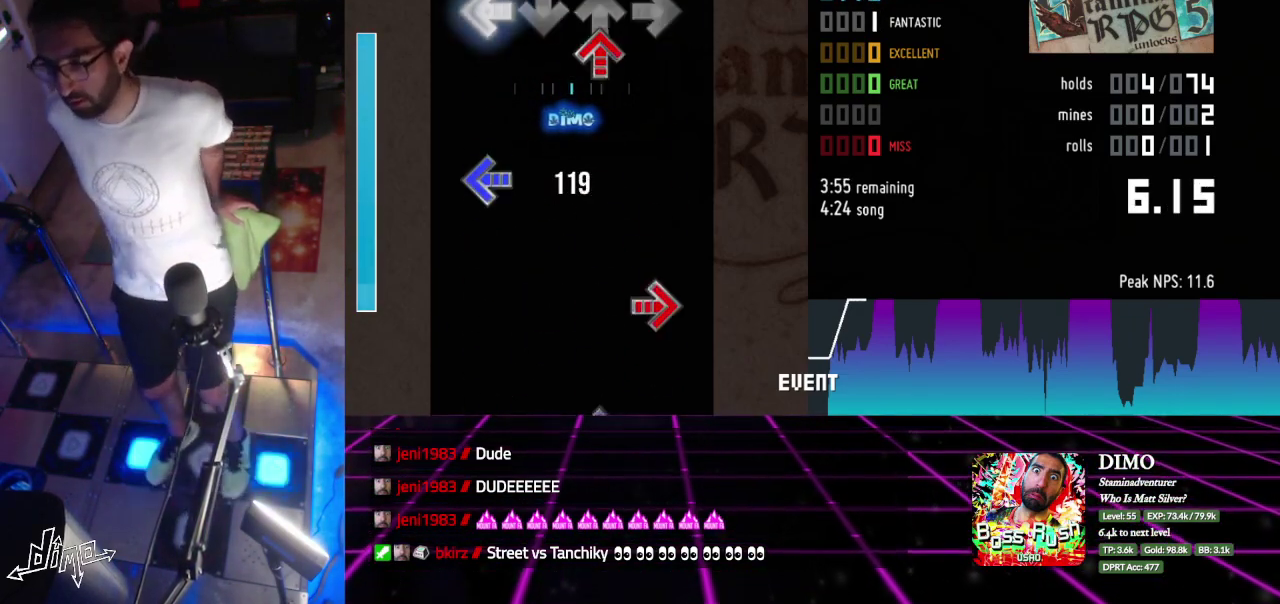
{"buttons": ["DPAD_RIGHT"], "events": [[83, "DPAD_UP", "down"], [117, "DPAD_LEFT", "up"], [167, "DPAD_UP", "up"], [250, "DPAD_LEFT", "down"], [417, "DPAD_RIGHT", "down"], [450, "DPAD_LEFT", "up"]]}
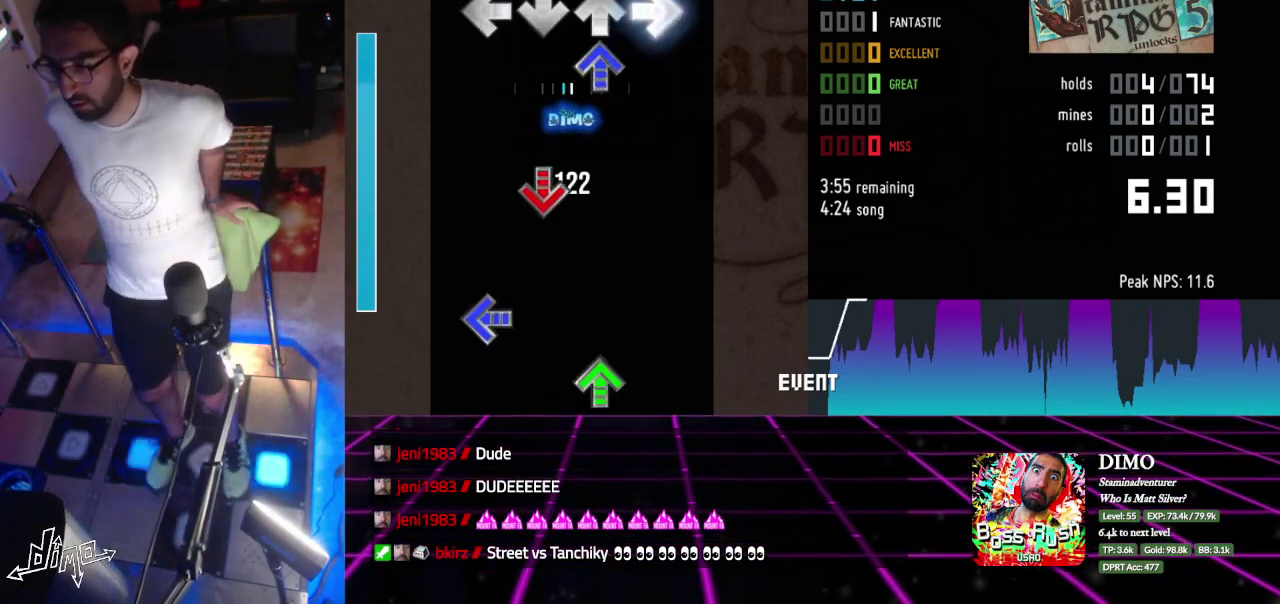
{"buttons": ["DPAD_LEFT"], "events": [[83, "DPAD_UP", "down"], [117, "DPAD_RIGHT", "up"], [267, "DPAD_DOWN", "down"], [300, "DPAD_UP", "up"], [367, "DPAD_DOWN", "up"], [450, "DPAD_LEFT", "down"]]}
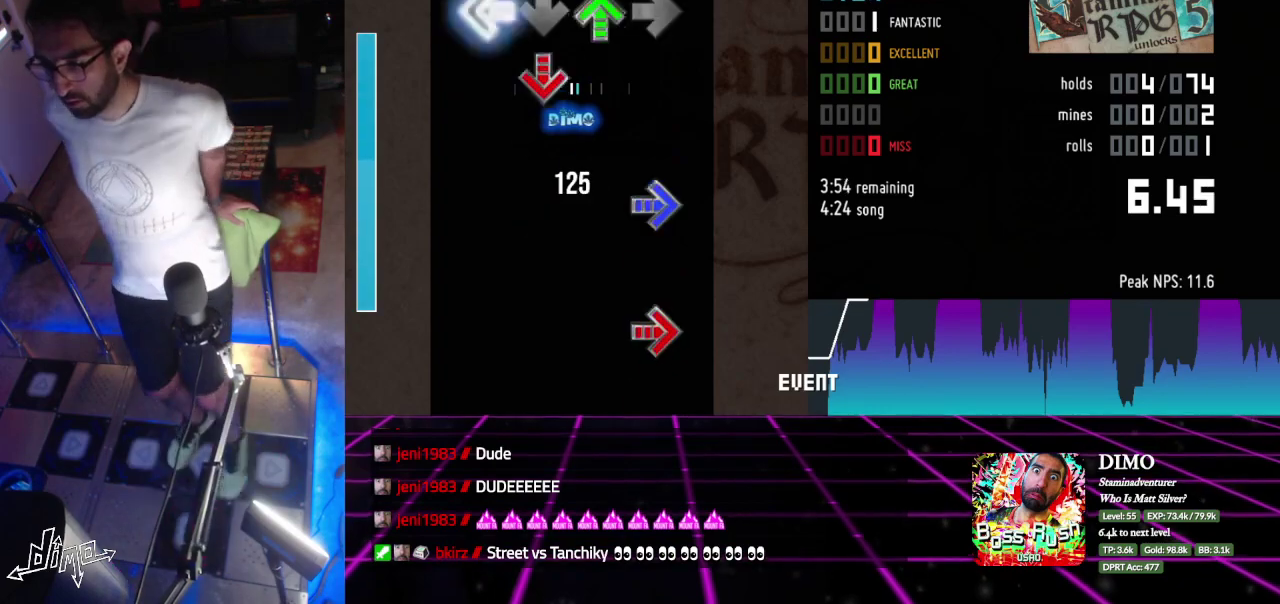
{"buttons": ["DPAD_RIGHT"], "events": [[17, "DPAD_LEFT", "up"], [33, "DPAD_UP", "down"], [117, "DPAD_DOWN", "down"], [150, "DPAD_UP", "up"], [233, "DPAD_DOWN", "up"], [300, "DPAD_RIGHT", "down"], [383, "DPAD_RIGHT", "up"], [467, "DPAD_RIGHT", "down"]]}
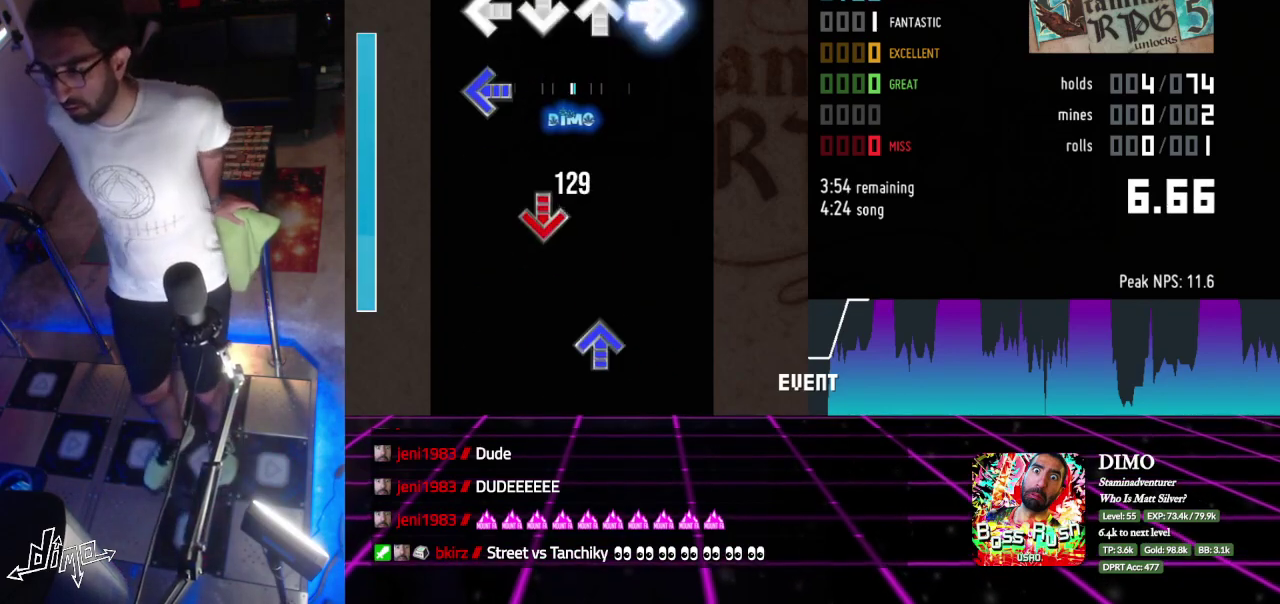
{"buttons": ["DPAD_UP"], "events": [[117, "DPAD_LEFT", "down"], [150, "DPAD_RIGHT", "up"], [317, "DPAD_DOWN", "down"], [350, "DPAD_LEFT", "up"], [450, "DPAD_DOWN", "up"], [467, "DPAD_UP", "down"]]}